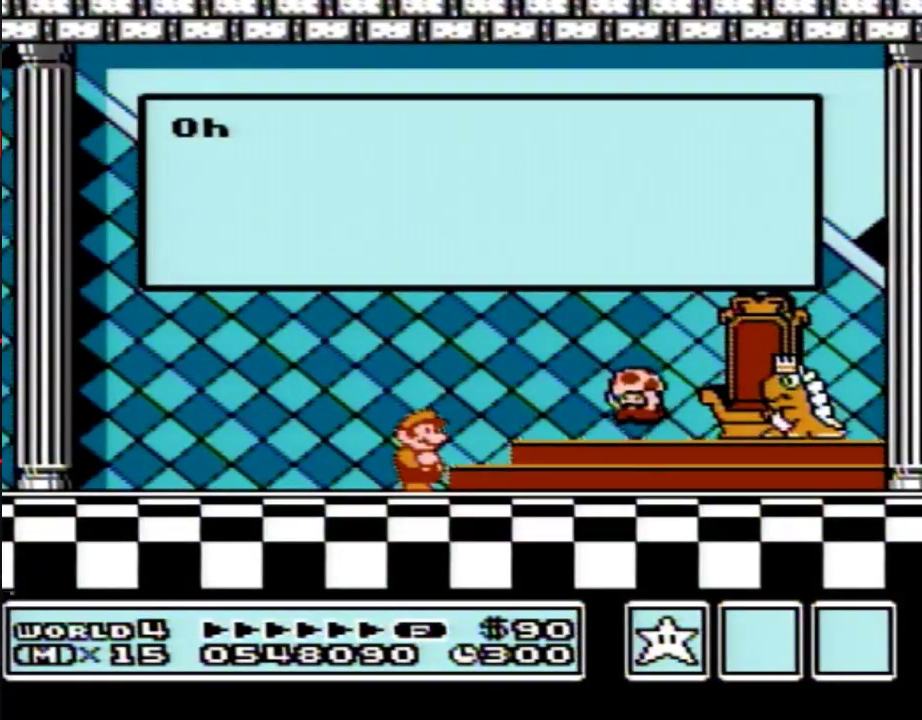
Gameplay with a controller (Nintendo layout); each line is a JSON object with the inputs held at the frame after it. "events" lists button and stick changes between this image and that frame as [ms after this image, input, new state], when the widget could be followed in between. Not read: L3 R3.
{"buttons": [], "events": [[283, "A", "up"], [450, "A", "down"], [500, "A", "up"]]}
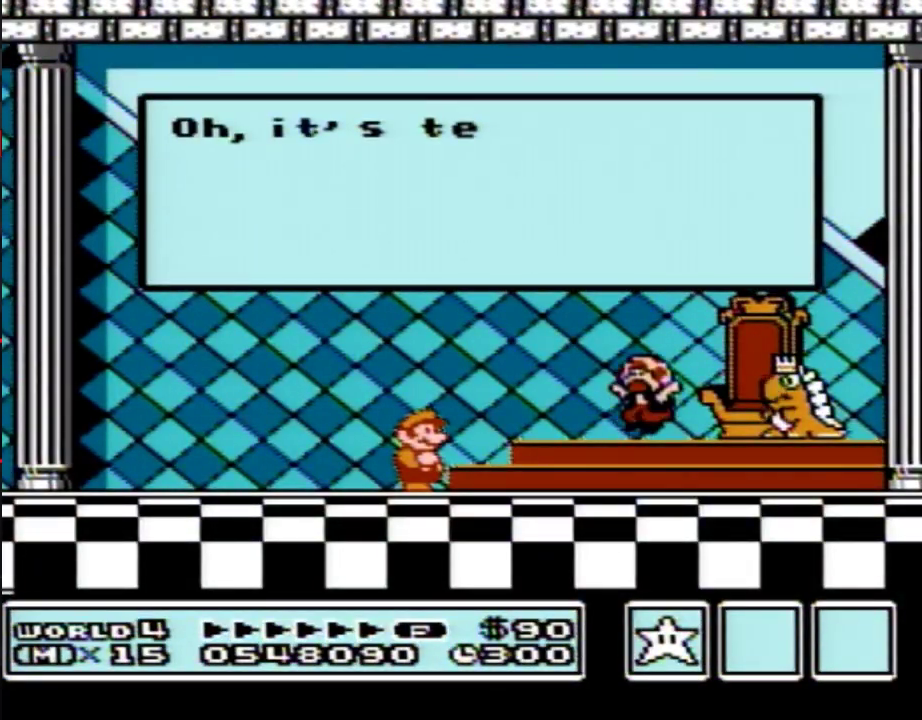
{"buttons": ["A"], "events": [[467, "A", "down"]]}
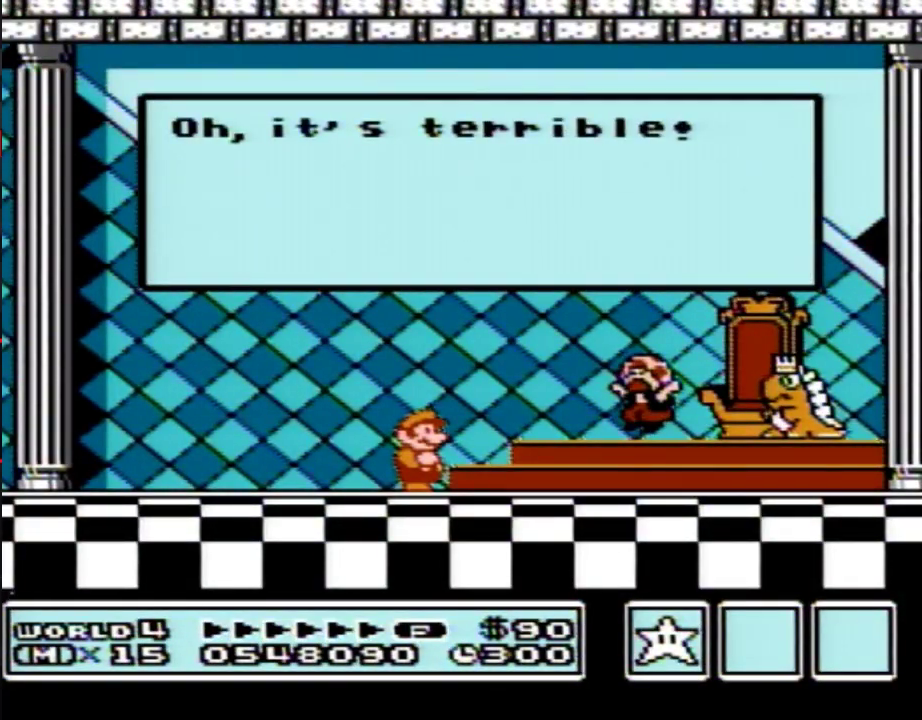
{"buttons": ["A"], "events": [[217, "A", "up"], [500, "A", "down"]]}
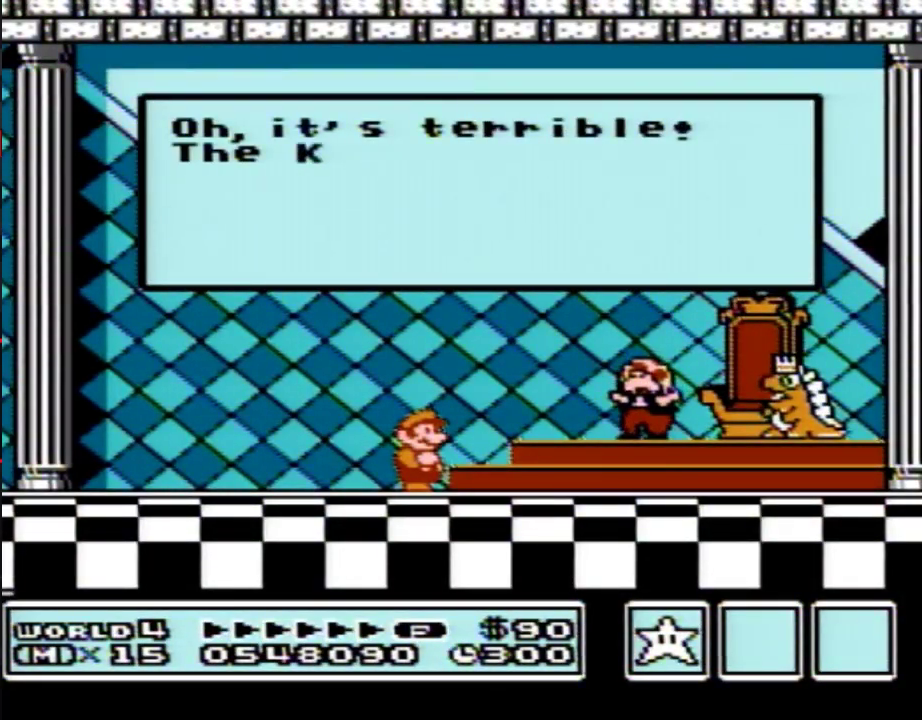
{"buttons": ["A"], "events": [[183, "A", "up"], [283, "A", "down"]]}
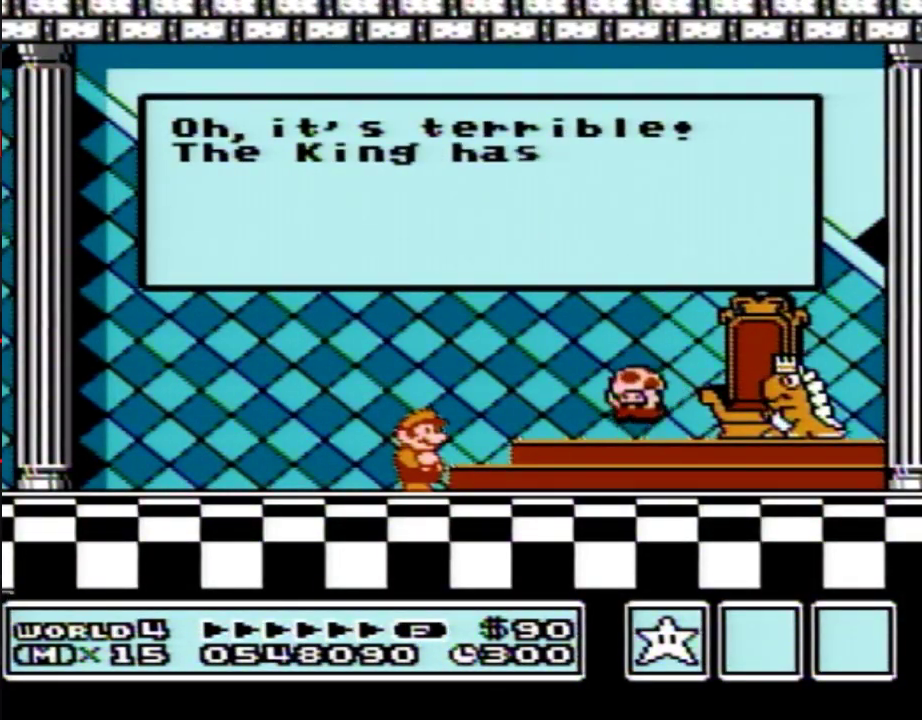
{"buttons": ["A"], "events": [[33, "A", "up"], [100, "A", "down"], [133, "A", "up"], [167, "A", "down"], [200, "A", "up"], [217, "A", "down"], [250, "A", "up"], [283, "A", "down"], [317, "A", "up"], [350, "A", "down"], [433, "A", "up"], [500, "A", "down"]]}